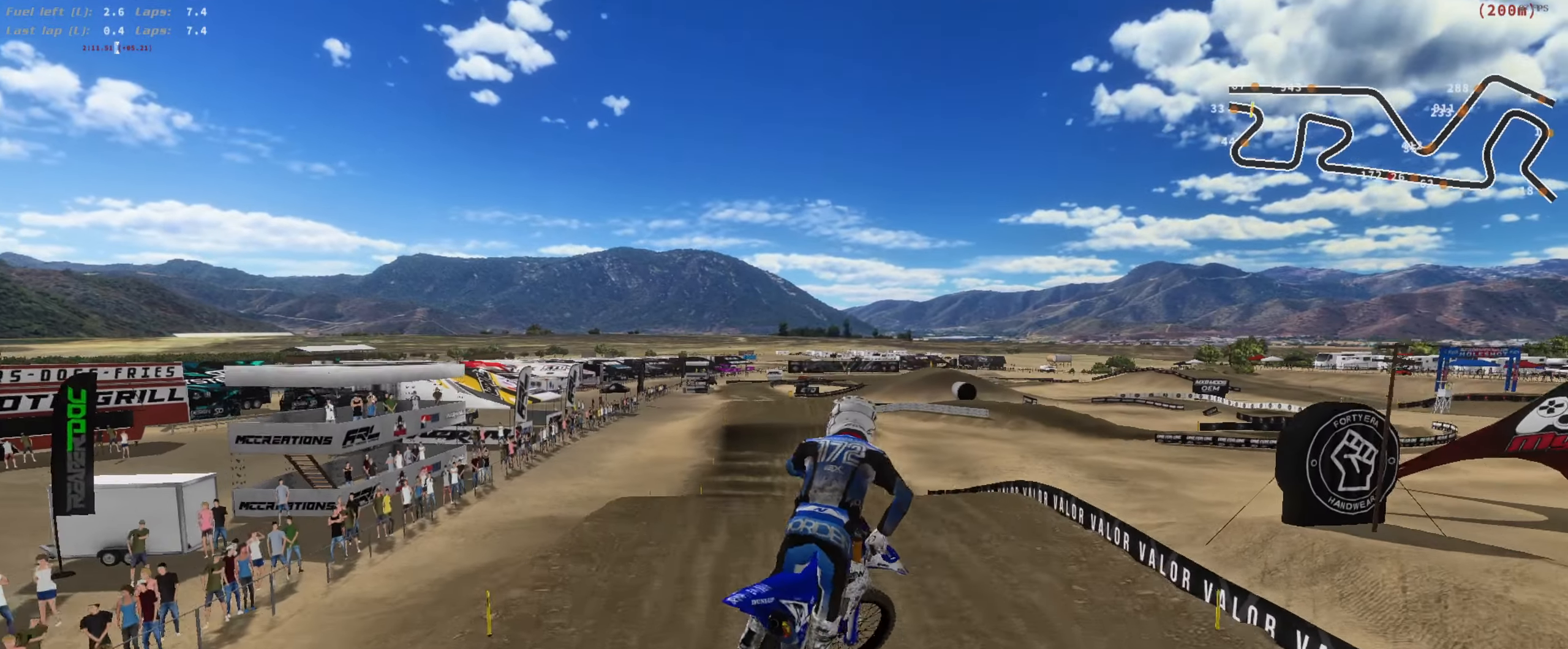
Gameplay with a controller (Xbox layout); each line is a JSON object with the inputs held at the frame after it (dt_ms = milliseconds from this image to that frame). "button_events" lists button changes between this image and that frame as [ms after this image, input, new state], when the widget could be followed in between (sticks are given only as held states). Not read: SELECT.
{"dt_ms": 500, "buttons": ["R2"], "left_stick": "right", "right_stick": "up", "button_events": [[66, "R2", "down"]]}
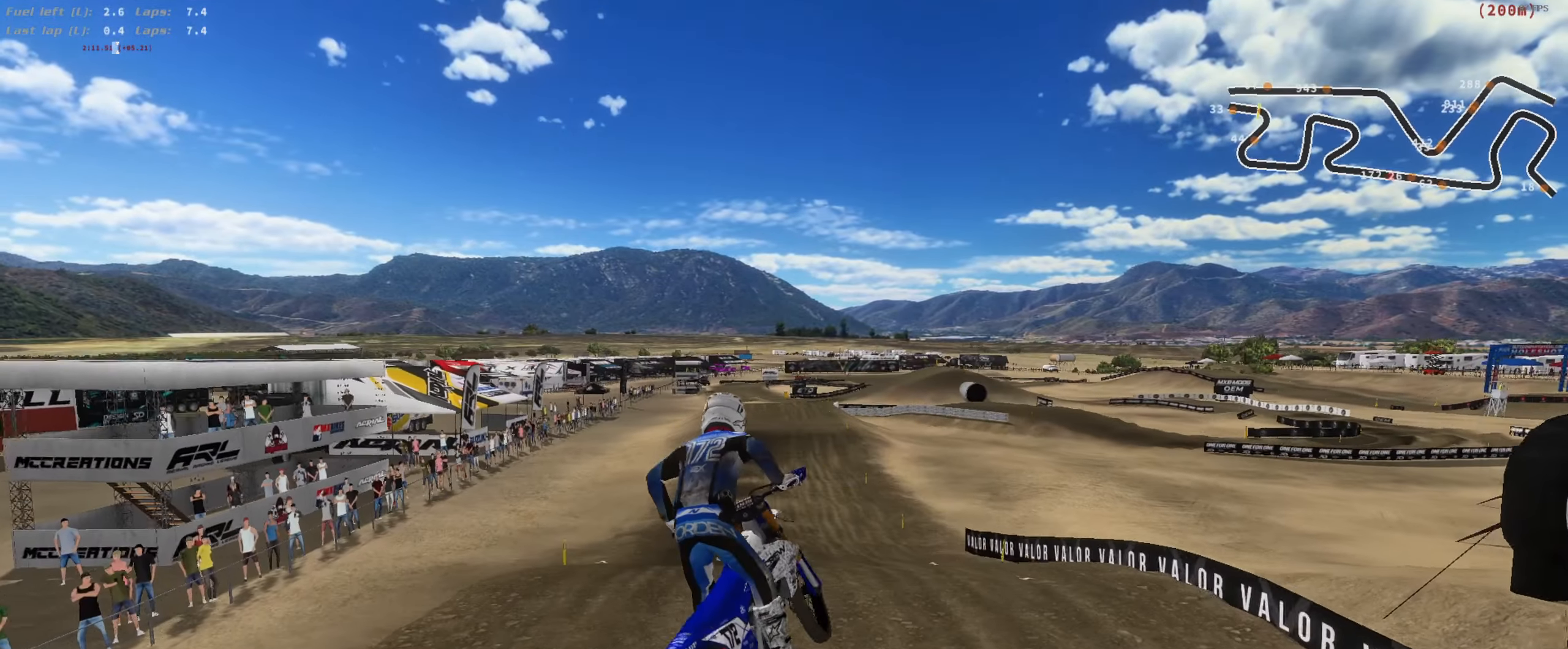
{"dt_ms": 500, "buttons": ["R2"], "left_stick": "center", "right_stick": "center", "button_events": [[100, "L3", "down"], [233, "L3", "up"], [333, "L3", "down"], [433, "L3", "up"]]}
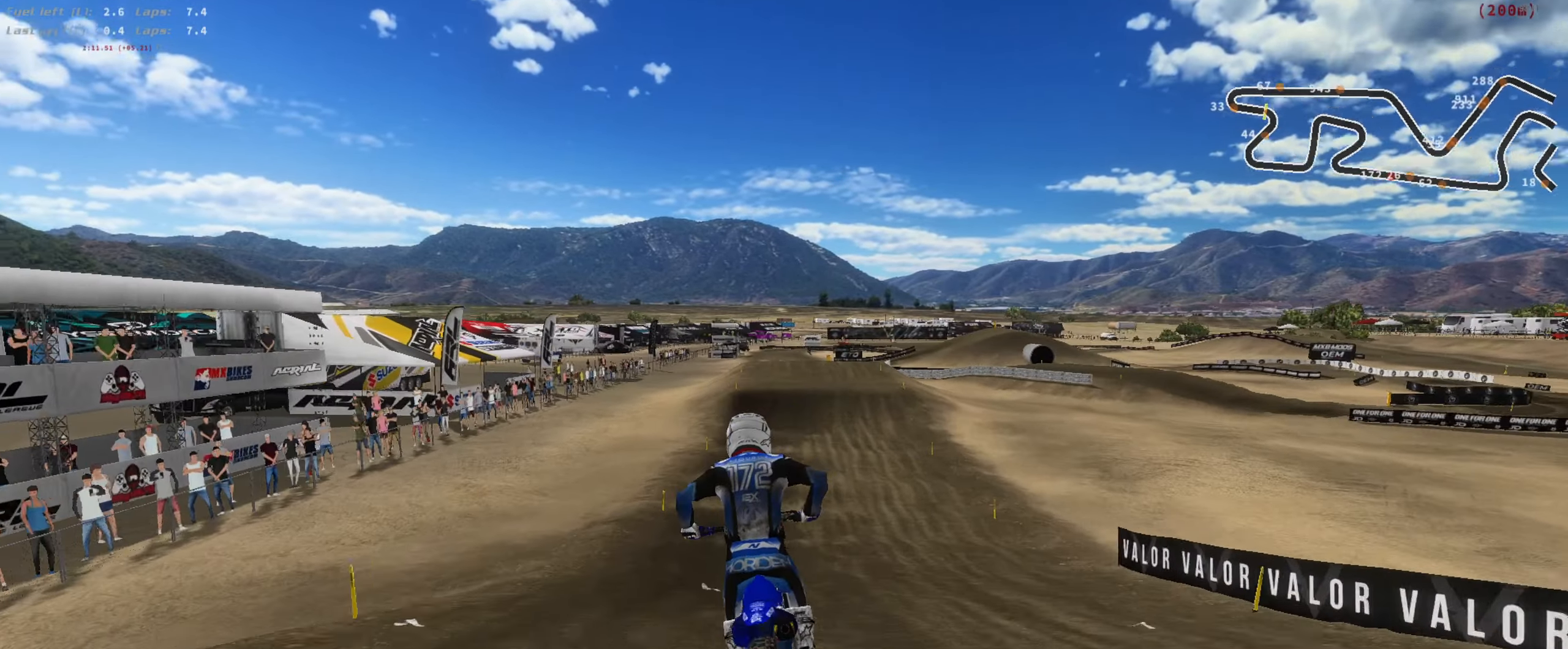
{"dt_ms": 500, "buttons": ["R2"], "left_stick": "center", "right_stick": "up-left", "button_events": []}
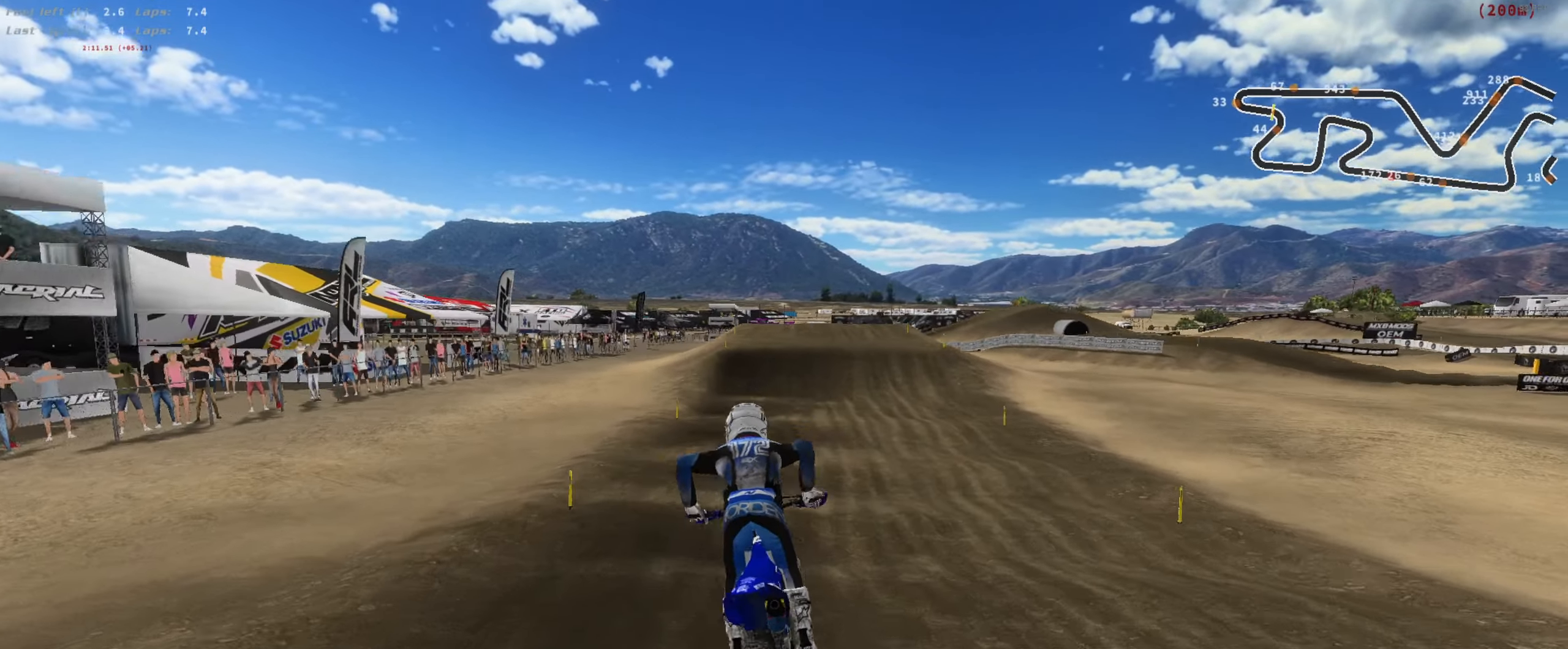
{"dt_ms": 1000, "buttons": [], "left_stick": "center", "right_stick": "center", "button_events": [[433, "R2", "up"]]}
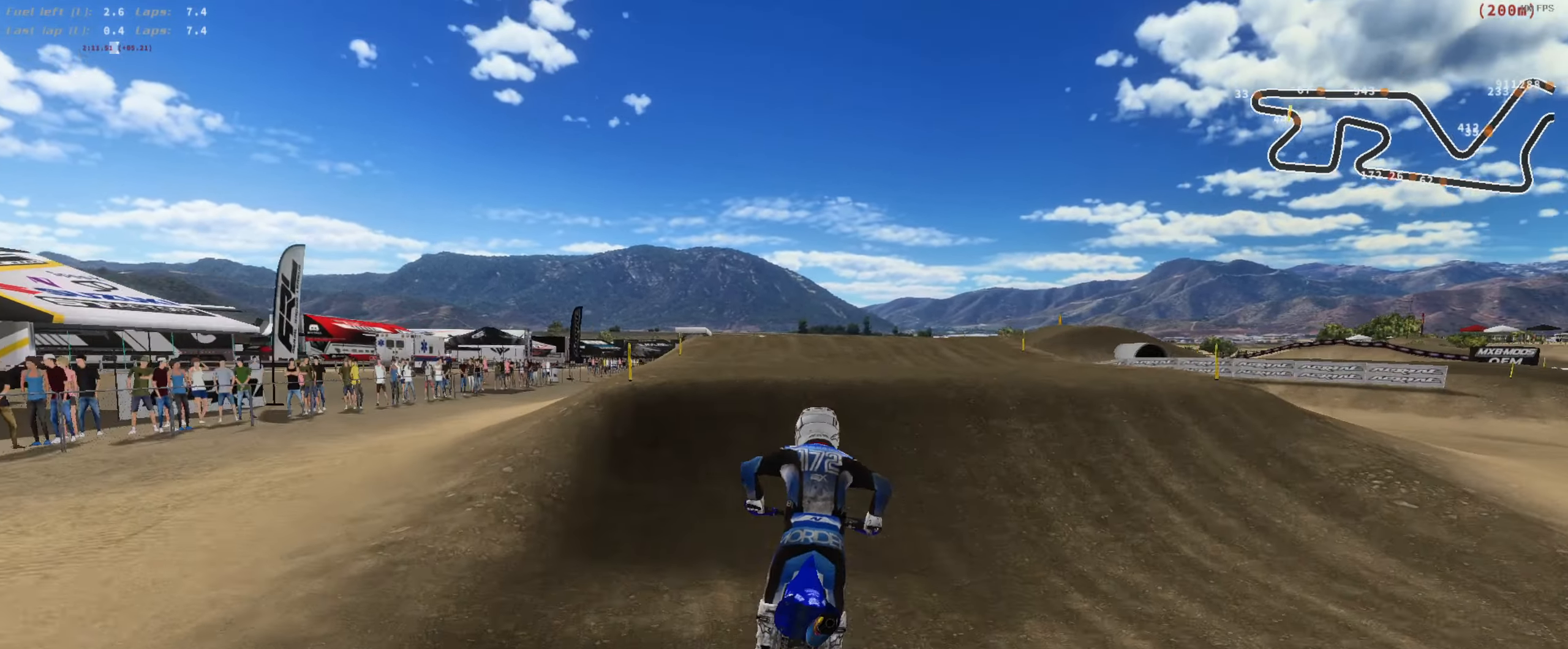
{"dt_ms": 500, "buttons": [], "left_stick": "left", "right_stick": "up-left", "button_events": [[233, "L2", "down"], [333, "L3", "down"], [400, "L2", "up"], [433, "L3", "up"]]}
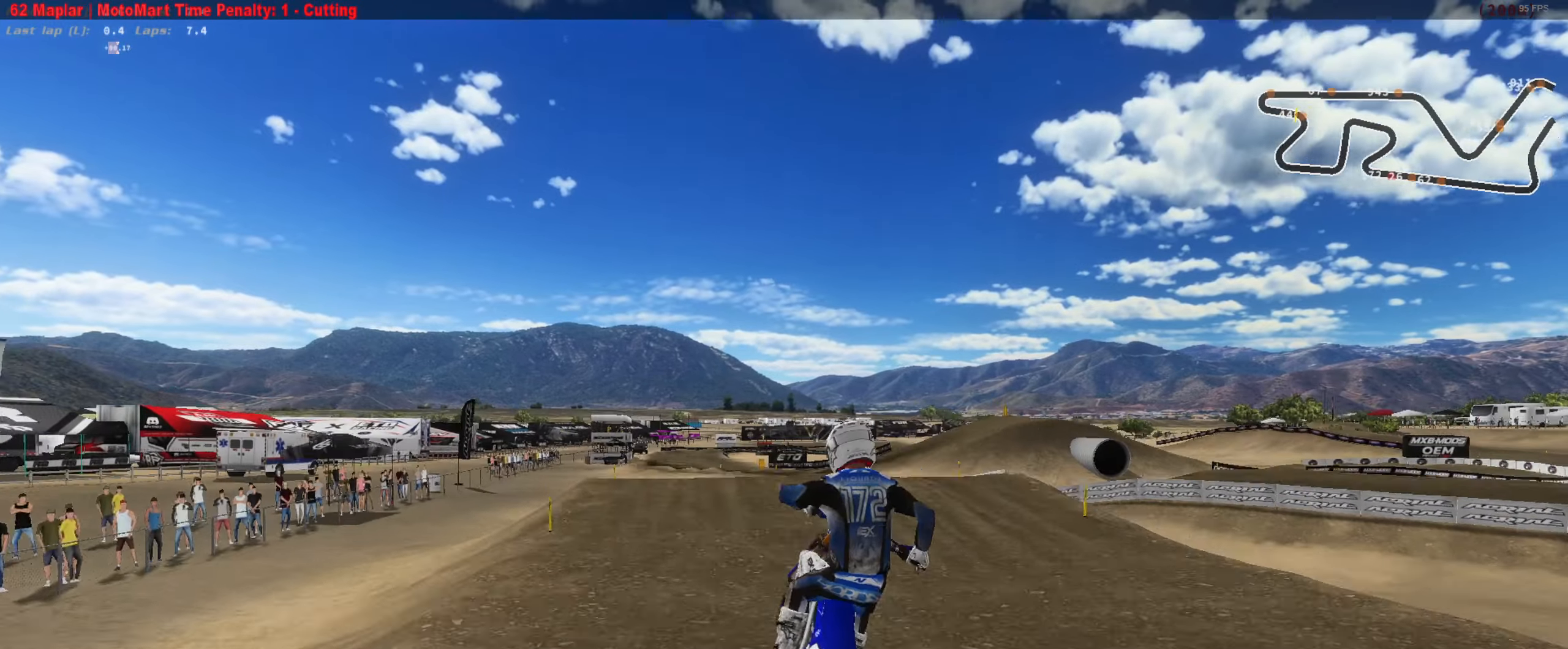
{"dt_ms": 500, "buttons": [], "left_stick": "left", "right_stick": "down-right", "button_events": [[33, "L3", "down"], [167, "L3", "up"]]}